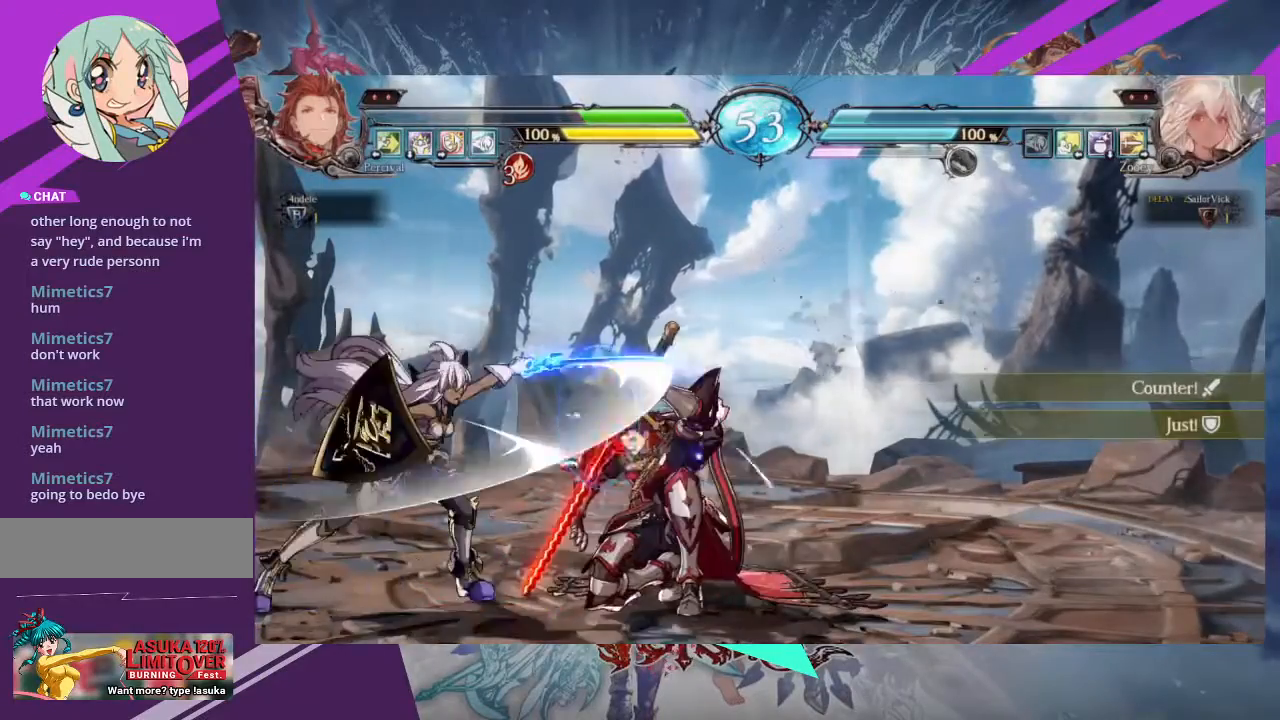
Gameplay with a controller (arcade stick); each line is a JSON object with the inputs held at the frame after it. "events" lists button and stick changes between this image and that frame as [ms after this image, input, new state], when the widget could be followed in between. Not read: L3 R3 other_buttons.
{"buttons": ["R2"], "left_stick": "center", "events": [[66, "left_stick", "center"], [166, "R2", "down"]]}
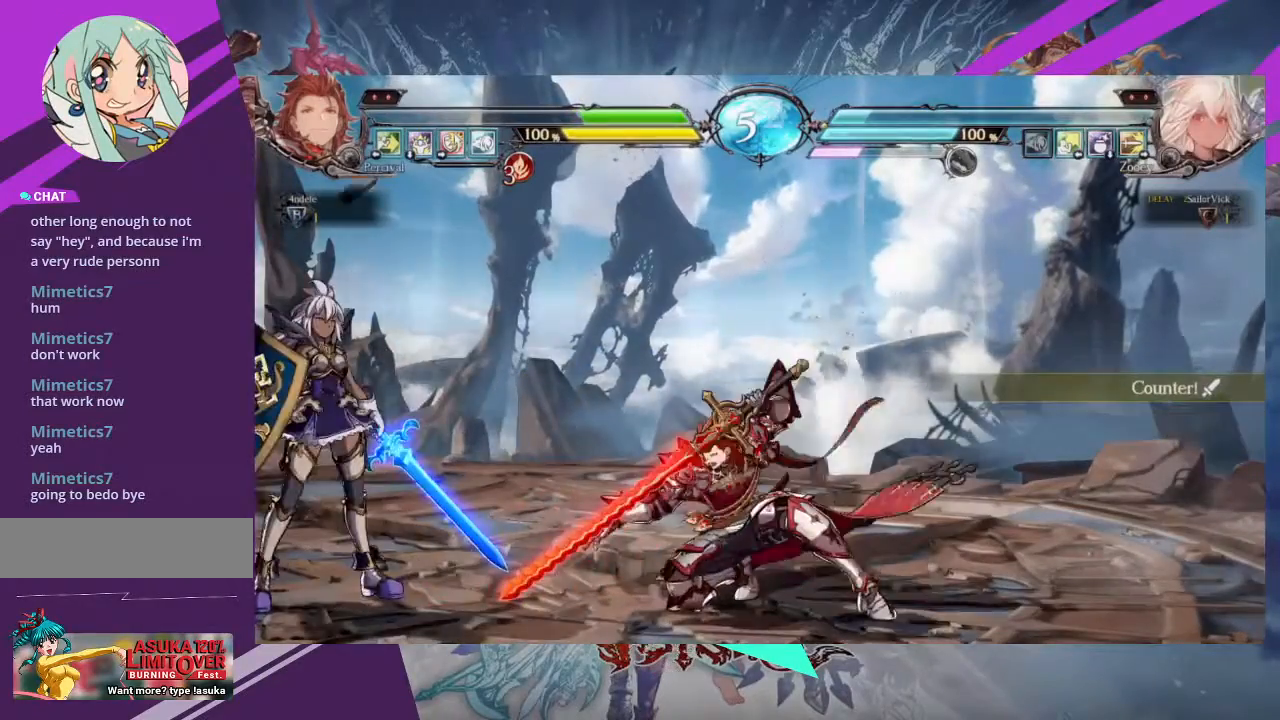
{"buttons": ["R2"], "left_stick": "center", "events": [[267, "R2", "up"], [367, "R2", "down"]]}
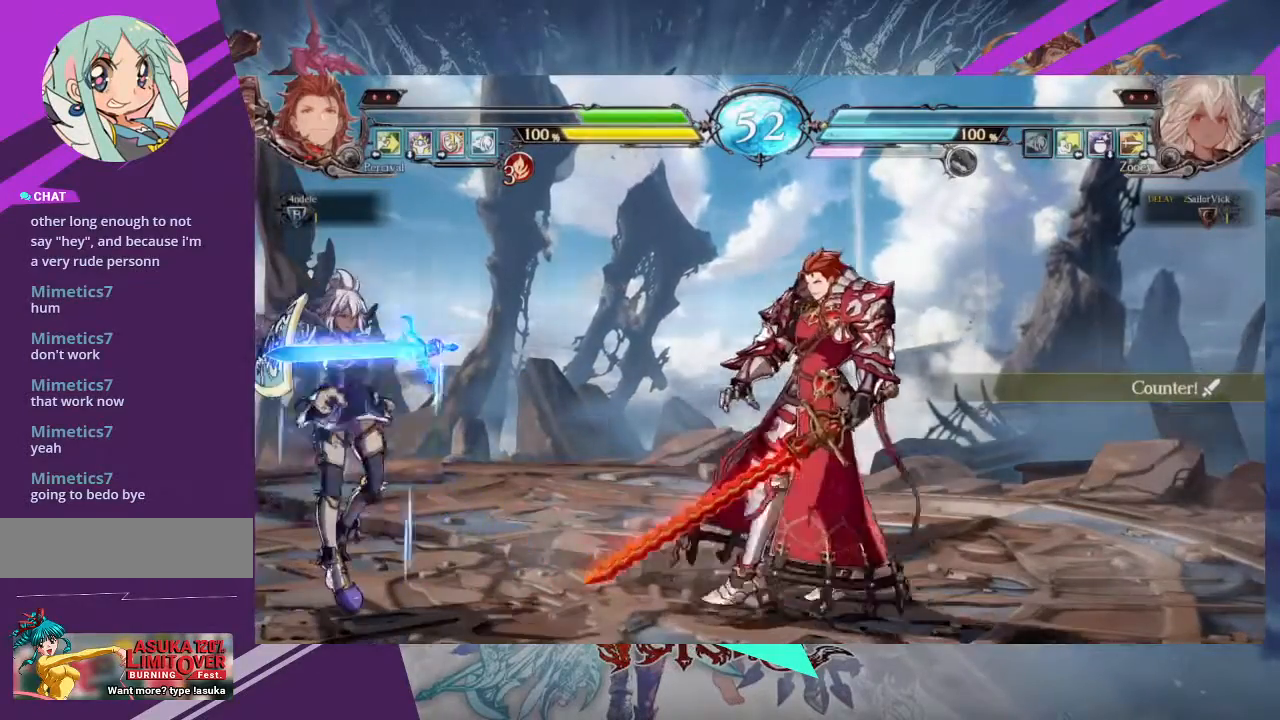
{"buttons": ["TRIANGLE", "R2"], "left_stick": "right", "events": [[100, "left_stick", "right"], [367, "TRIANGLE", "down"]]}
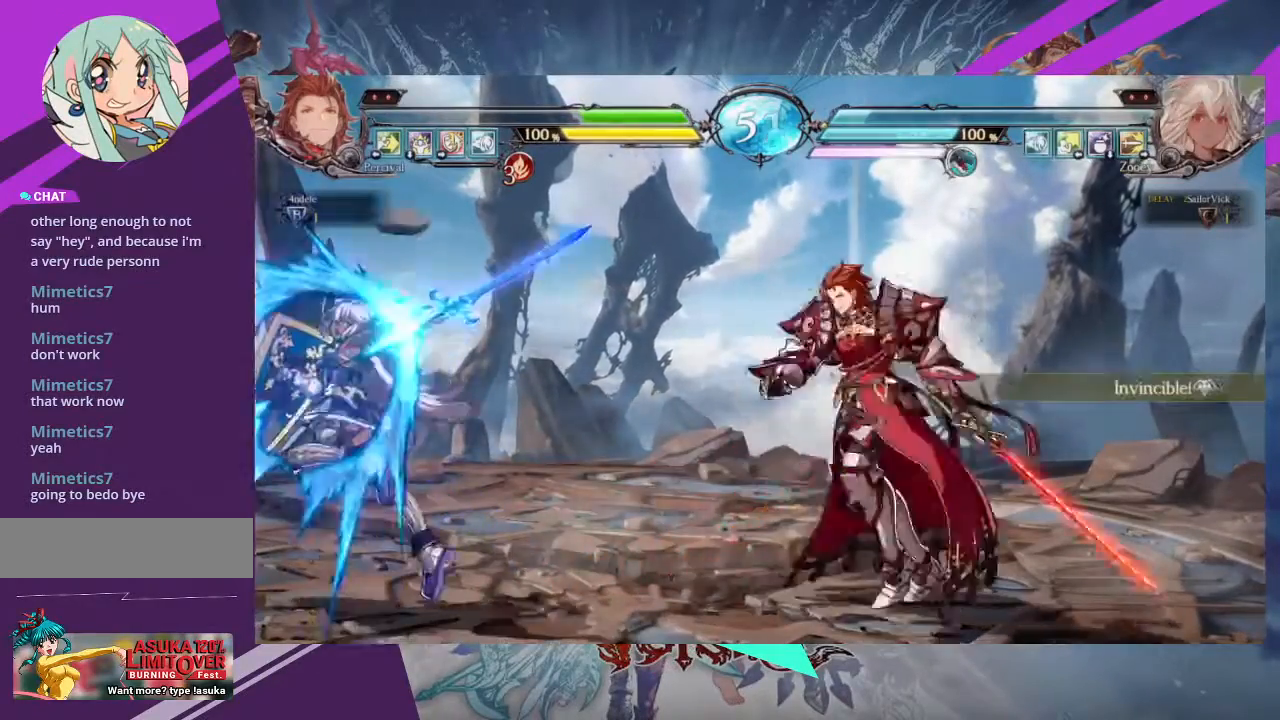
{"buttons": [], "left_stick": "down-left", "events": [[33, "TRIANGLE", "up"], [134, "left_stick", "left"], [234, "R2", "up"], [434, "left_stick", "down-left"]]}
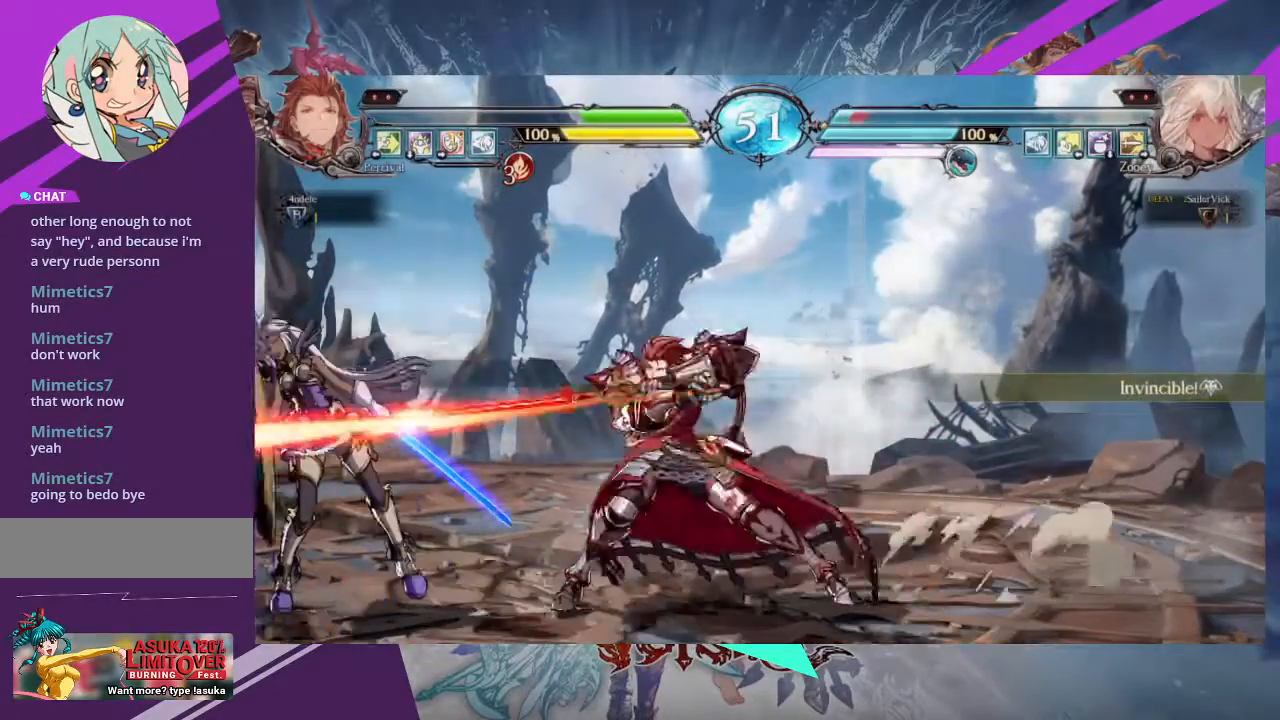
{"buttons": [], "left_stick": "down-left", "events": []}
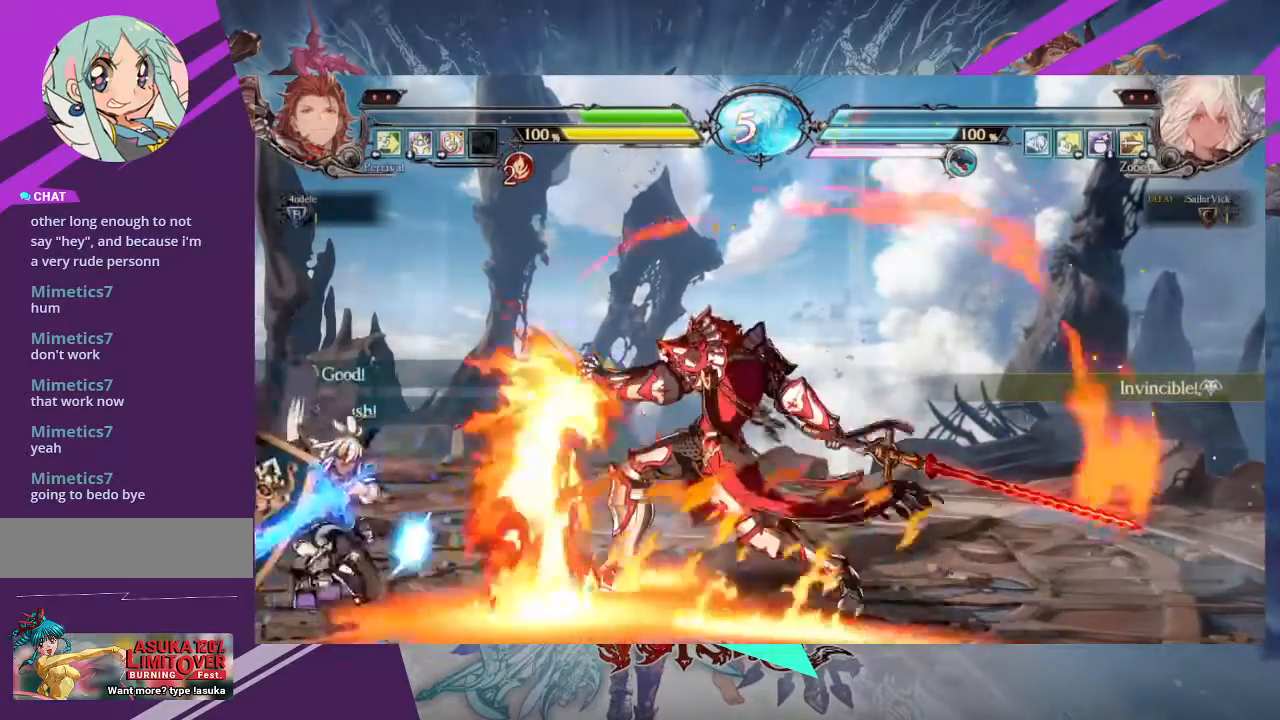
{"buttons": [], "left_stick": "up-right", "events": [[434, "left_stick", "center"], [501, "left_stick", "up-right"]]}
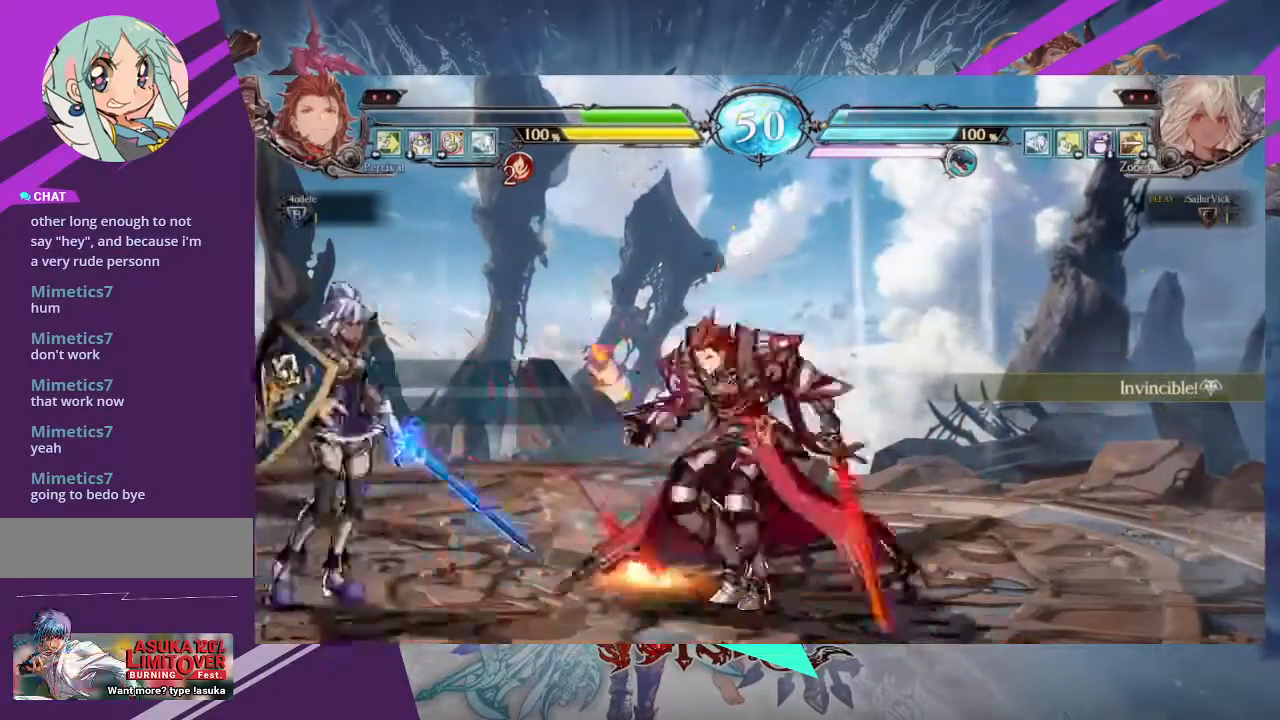
{"buttons": [], "left_stick": "center", "events": [[367, "R2", "down"], [400, "left_stick", "center"], [500, "R2", "up"]]}
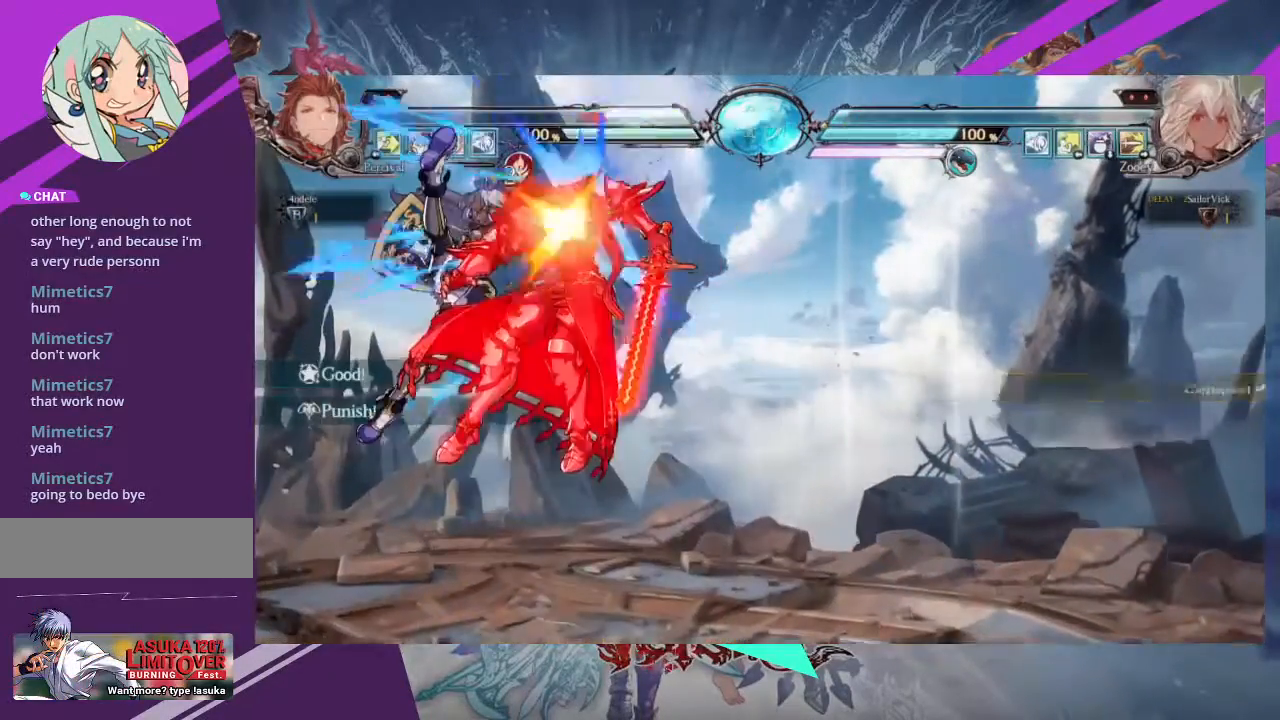
{"buttons": [], "left_stick": "center", "events": [[434, "left_stick", "right"], [501, "left_stick", "center"]]}
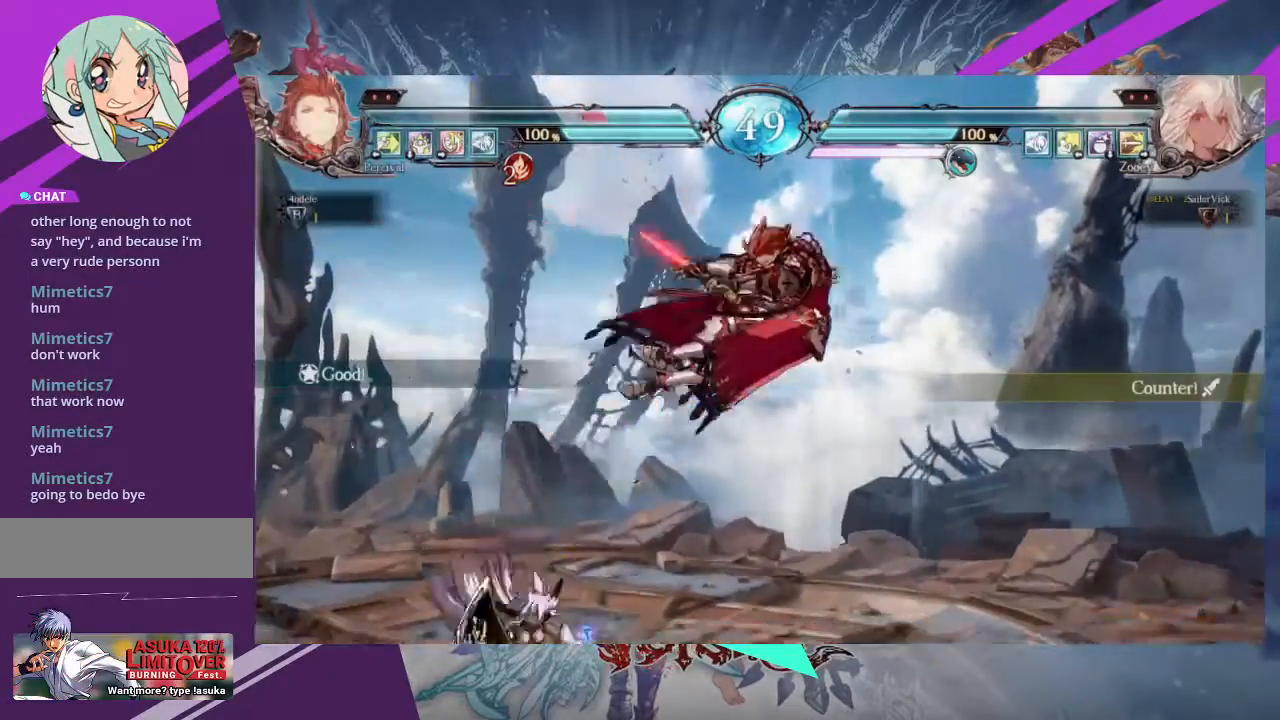
{"buttons": [], "left_stick": "right", "events": [[66, "left_stick", "right"]]}
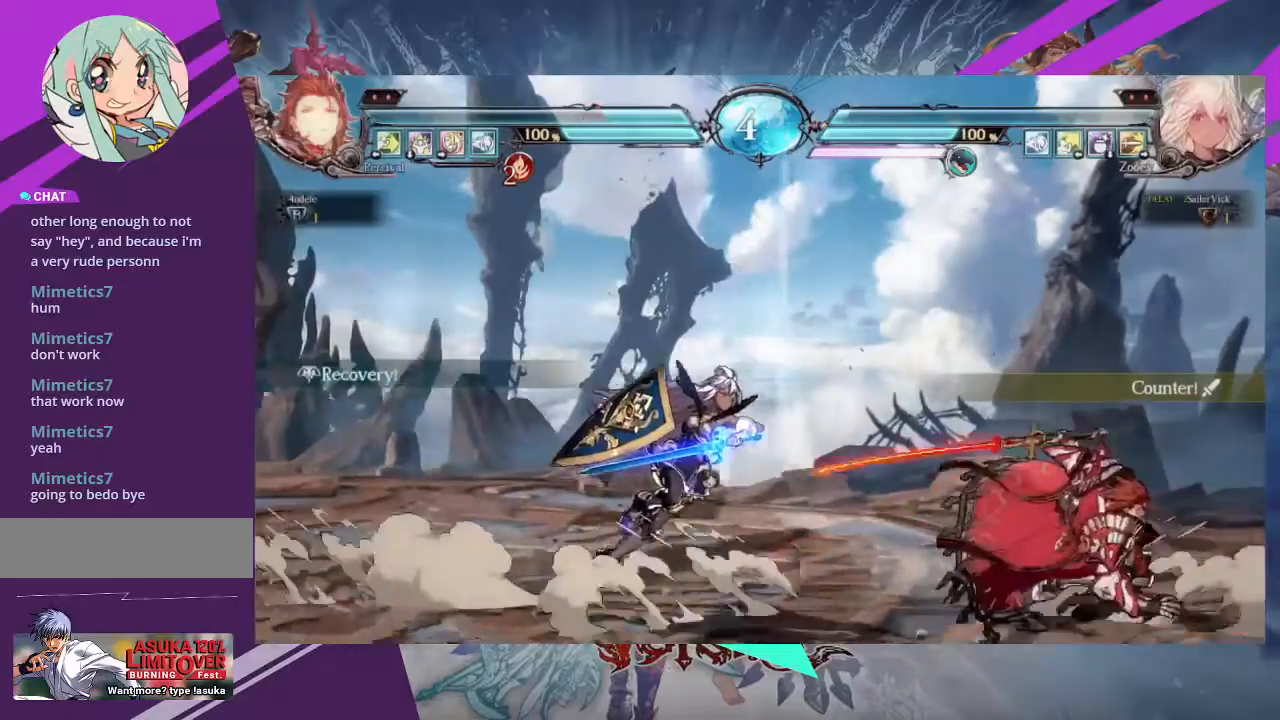
{"buttons": [], "left_stick": "right", "events": []}
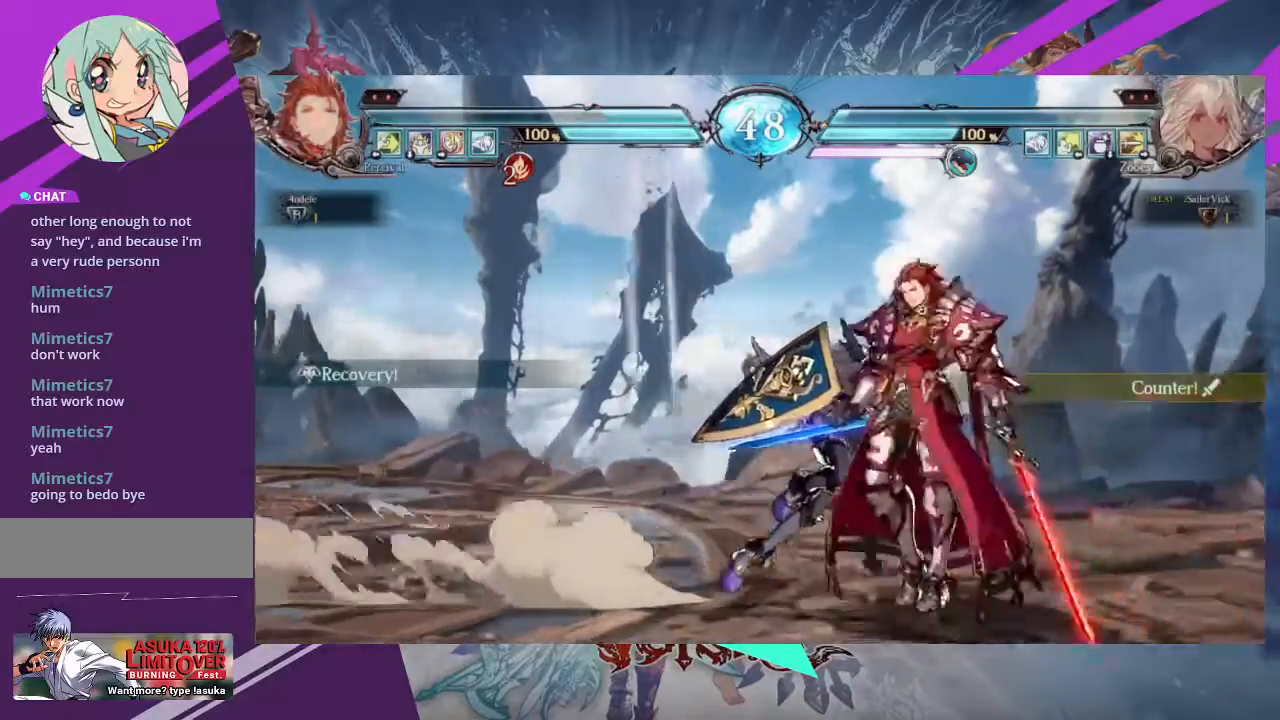
{"buttons": [], "left_stick": "center", "events": [[66, "SQUARE", "down"], [66, "TRIANGLE", "down"], [133, "SQUARE", "up"], [133, "TRIANGLE", "up"], [133, "left_stick", "center"]]}
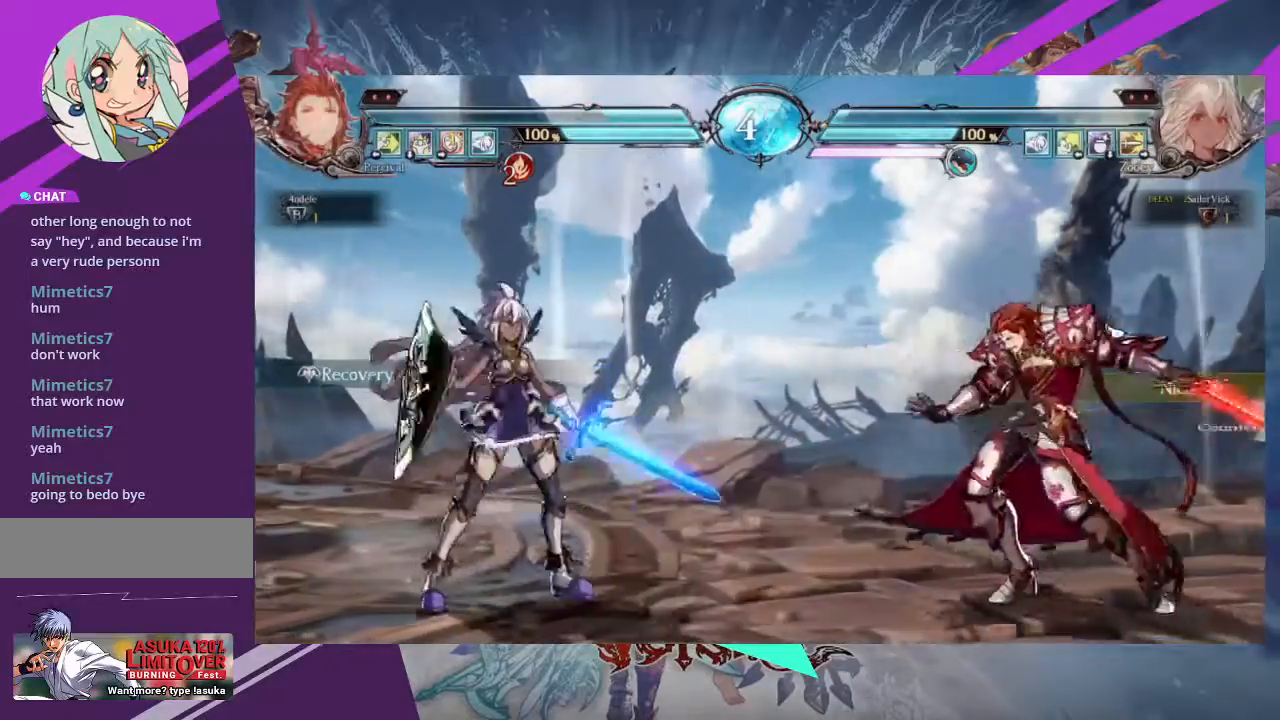
{"buttons": [], "left_stick": "left", "events": [[33, "left_stick", "left"], [200, "left_stick", "center"], [267, "left_stick", "left"], [334, "left_stick", "center"], [434, "left_stick", "left"]]}
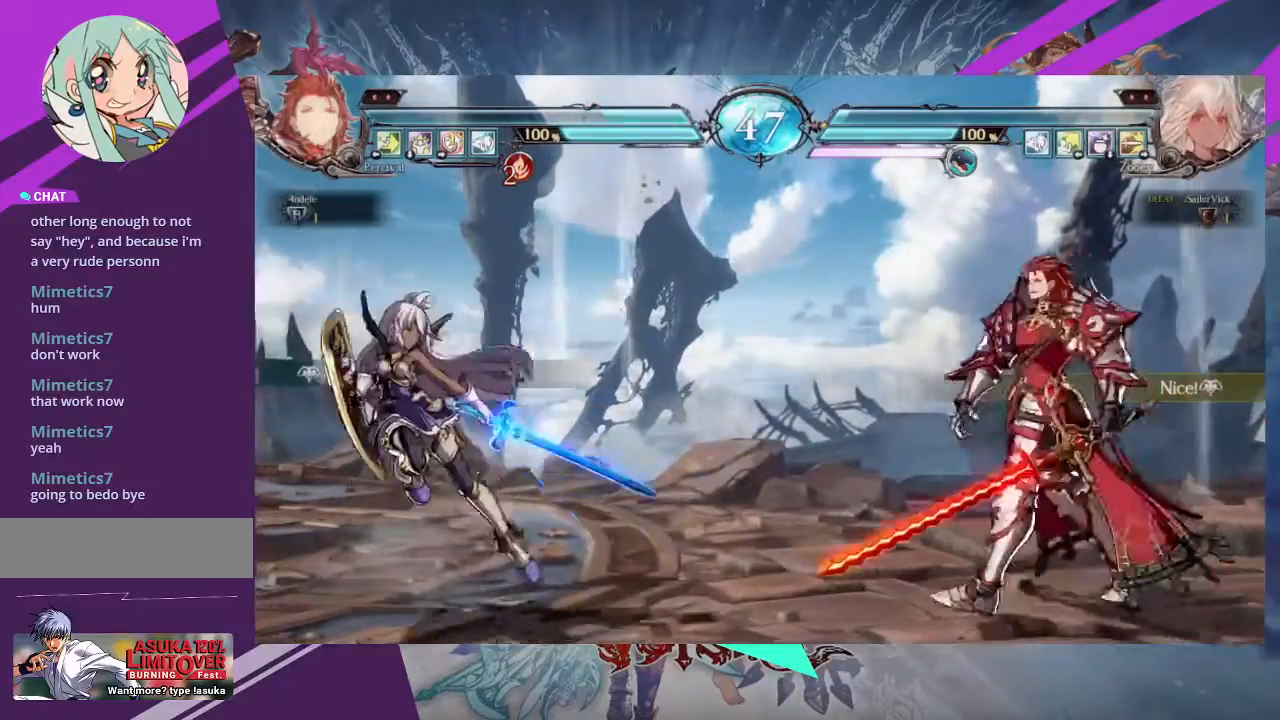
{"buttons": [], "left_stick": "left", "events": []}
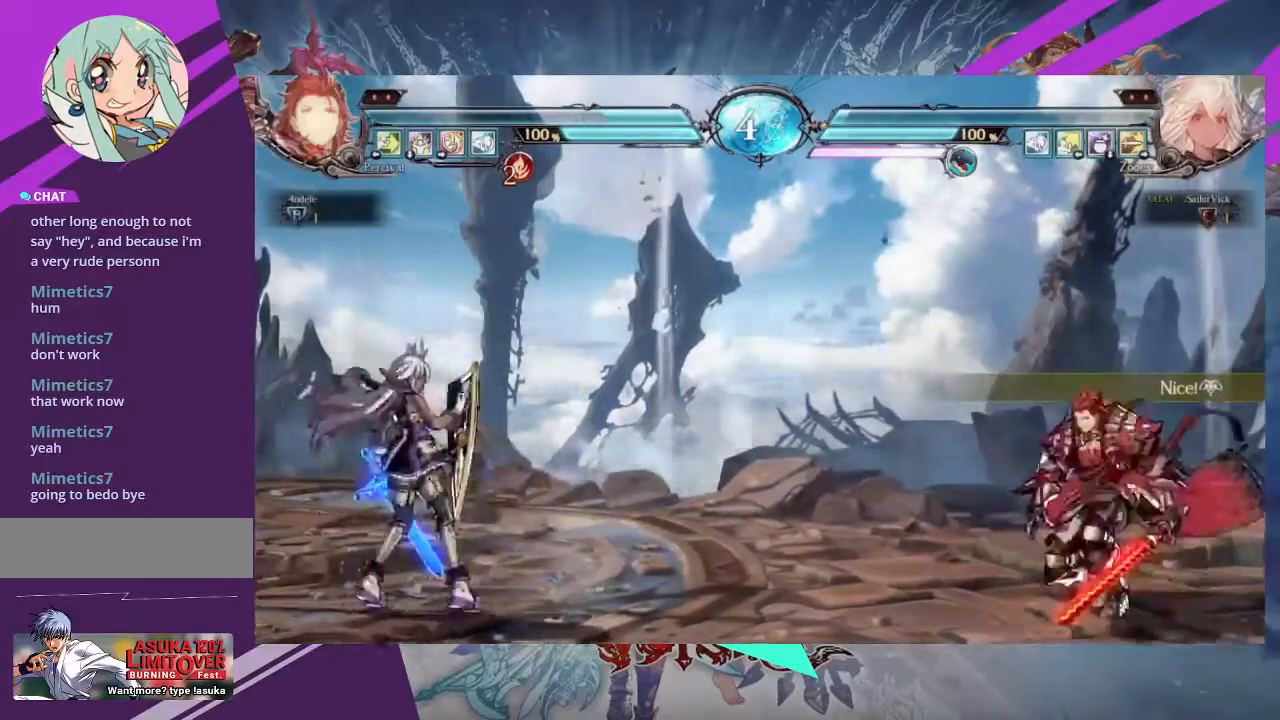
{"buttons": [], "left_stick": "left"}
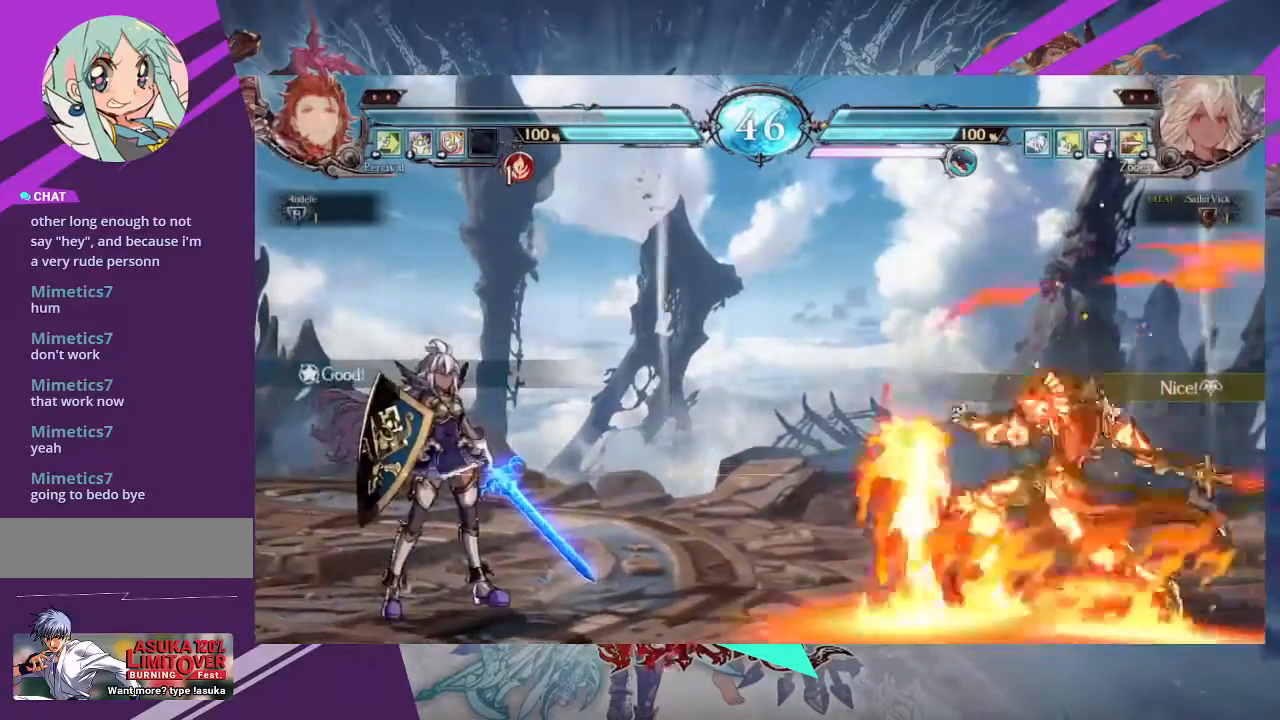
{"buttons": [], "left_stick": "left", "events": []}
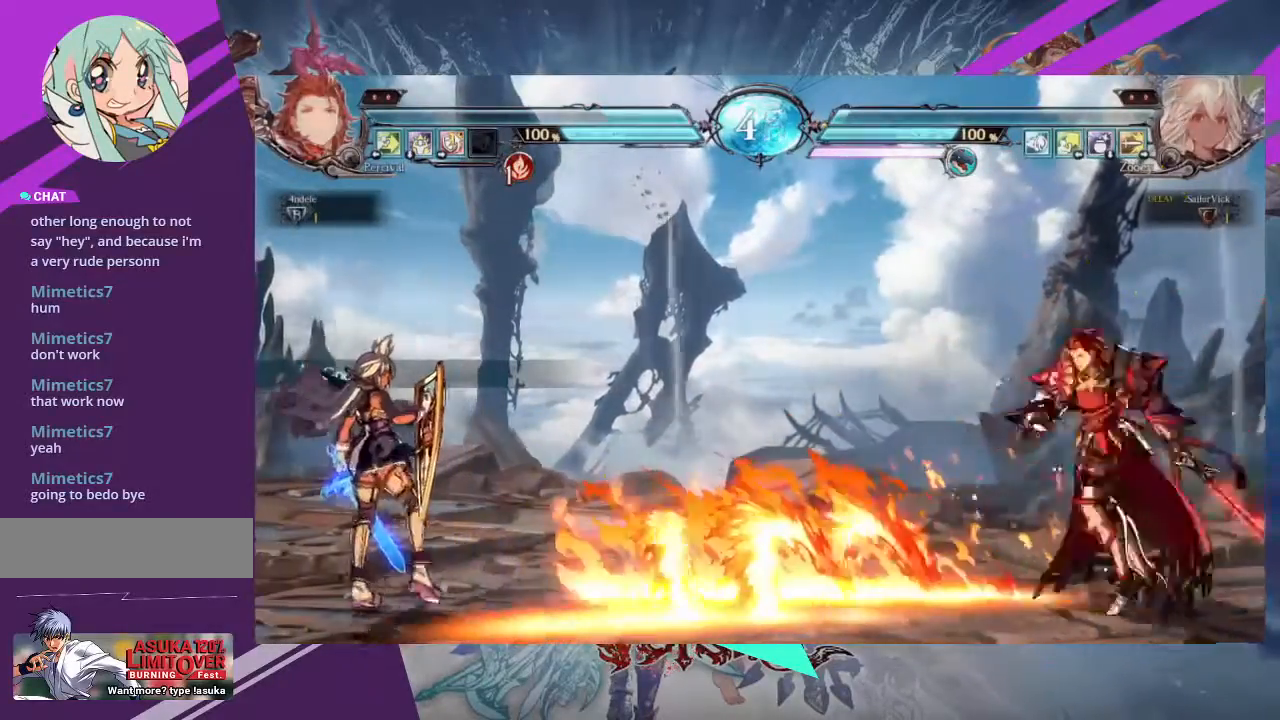
{"buttons": [], "left_stick": "left", "events": []}
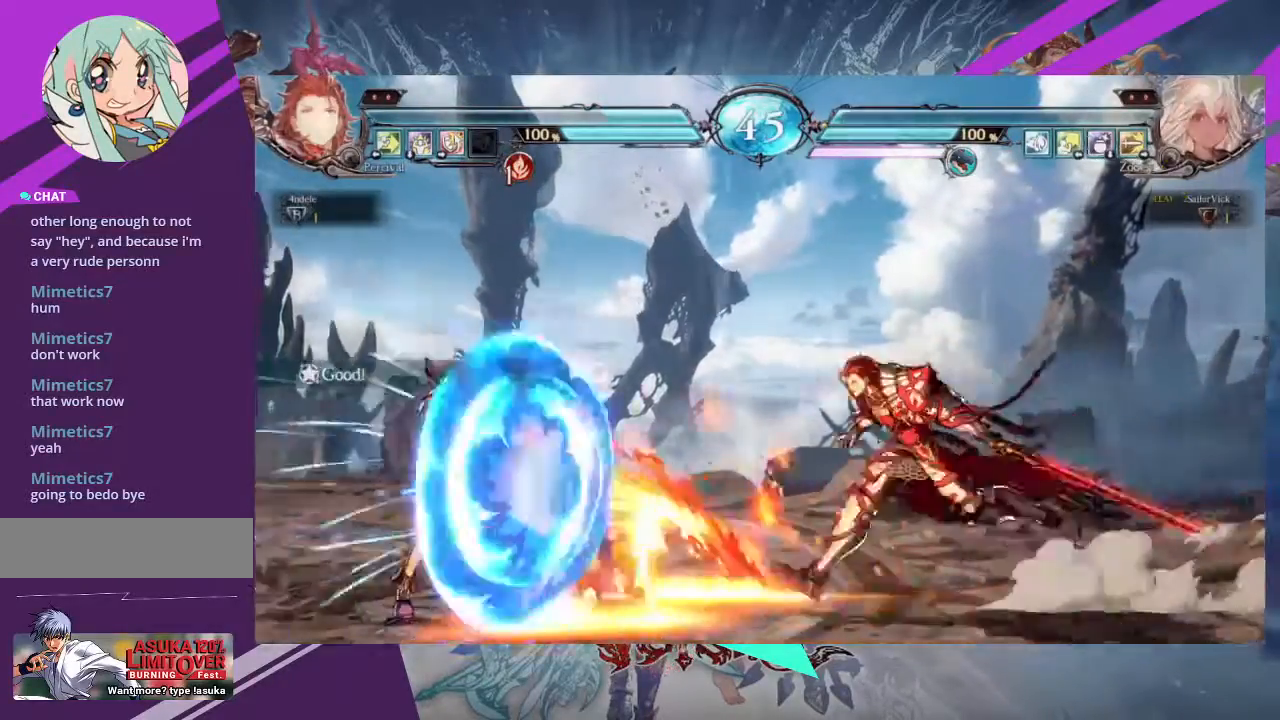
{"buttons": [], "left_stick": "down-right", "events": [[233, "left_stick", "down-left"], [400, "left_stick", "center"], [500, "left_stick", "down-right"]]}
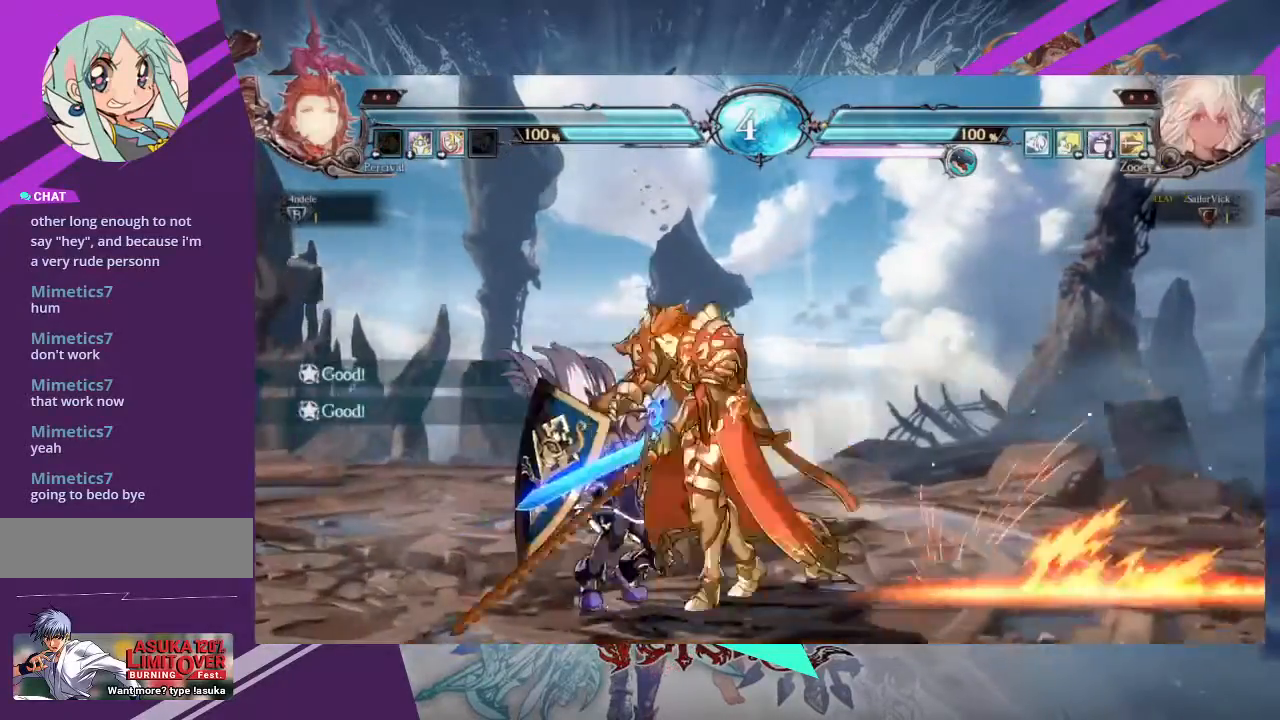
{"buttons": [], "left_stick": "left", "events": [[33, "R1", "down"], [100, "R1", "up"], [167, "left_stick", "up-right"], [267, "left_stick", "left"]]}
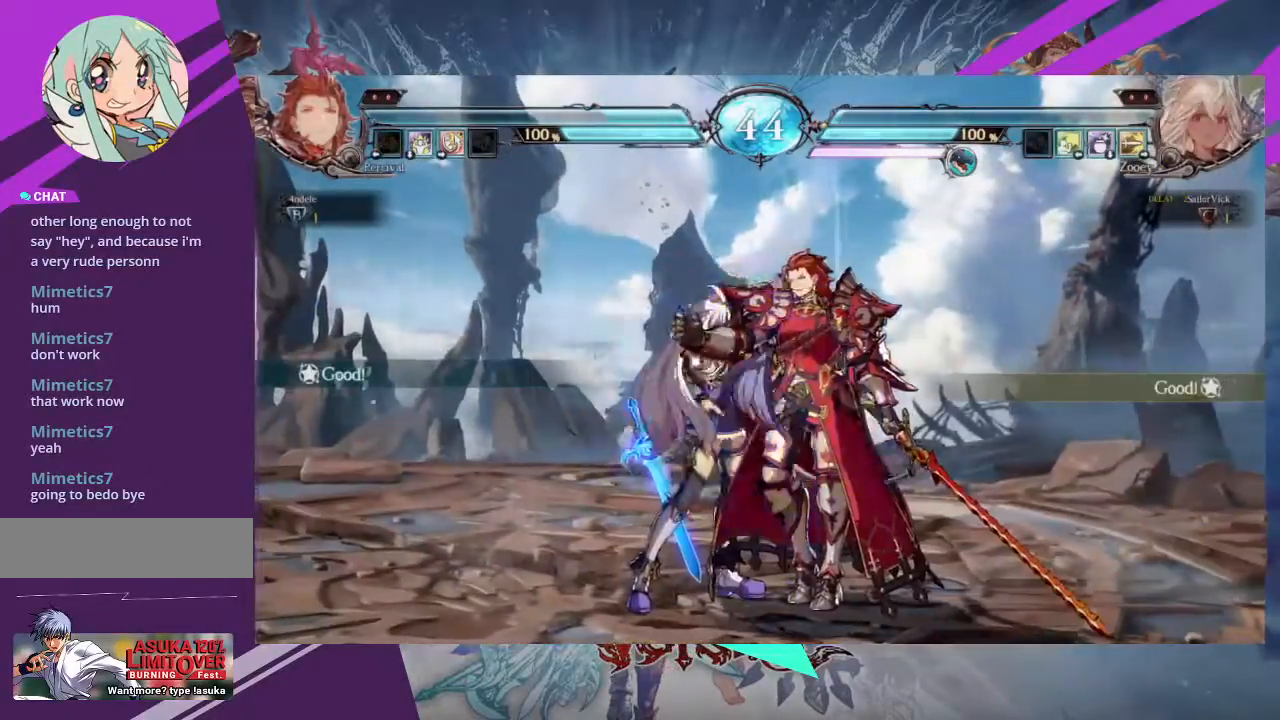
{"buttons": [], "left_stick": "left", "events": [[400, "SQUARE", "down"], [500, "SQUARE", "up"]]}
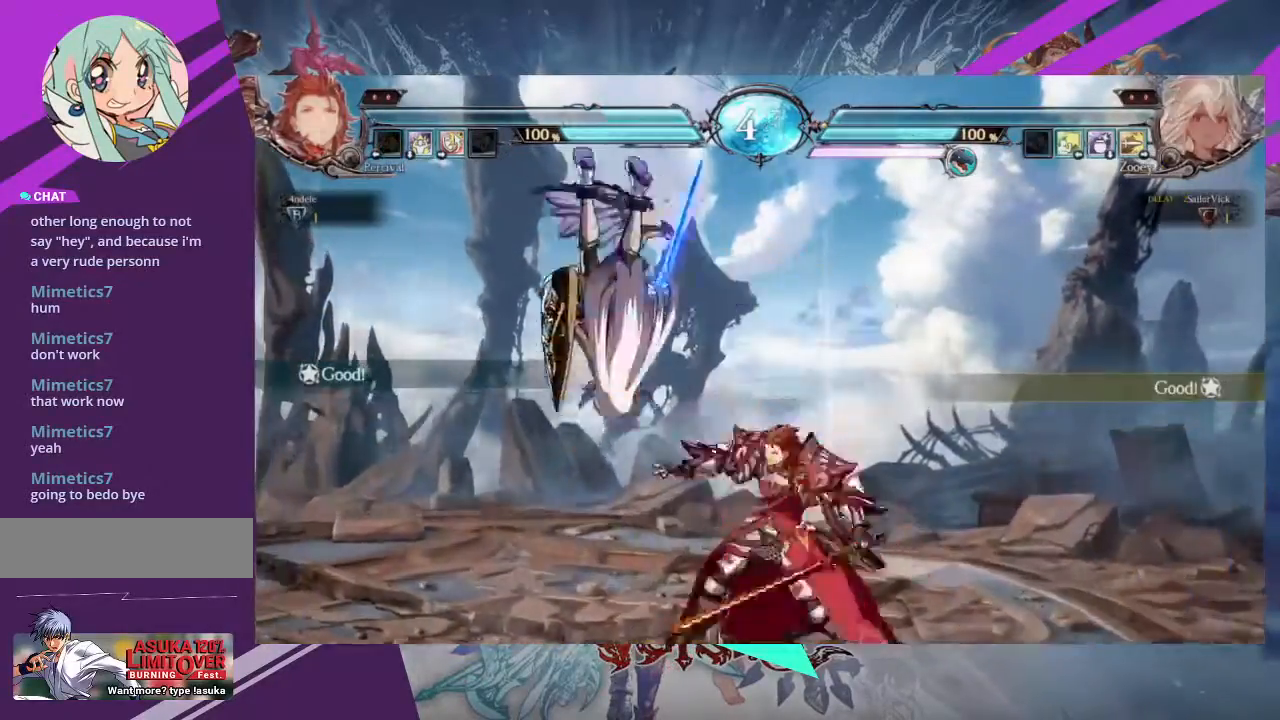
{"buttons": ["SQUARE"], "left_stick": "center", "events": [[133, "SQUARE", "down"], [133, "left_stick", "center"], [300, "SQUARE", "up"], [434, "SQUARE", "down"]]}
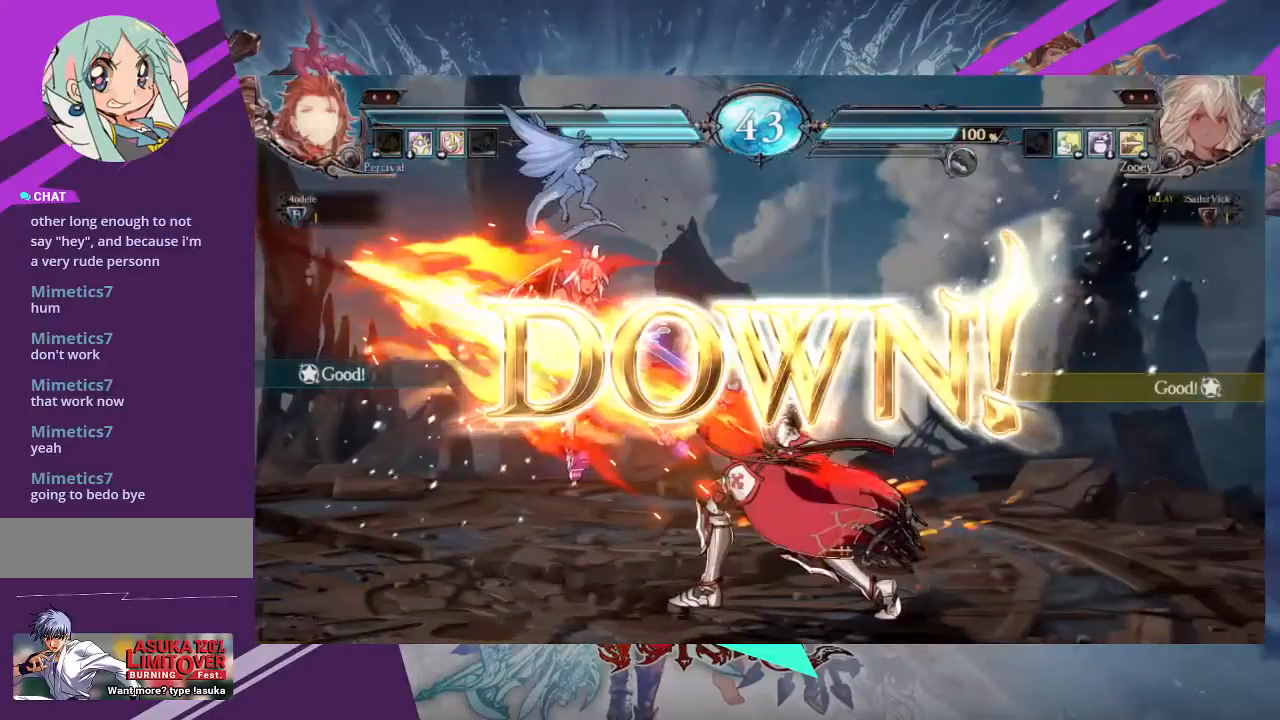
{"buttons": [], "left_stick": "center", "events": [[66, "SQUARE", "up"]]}
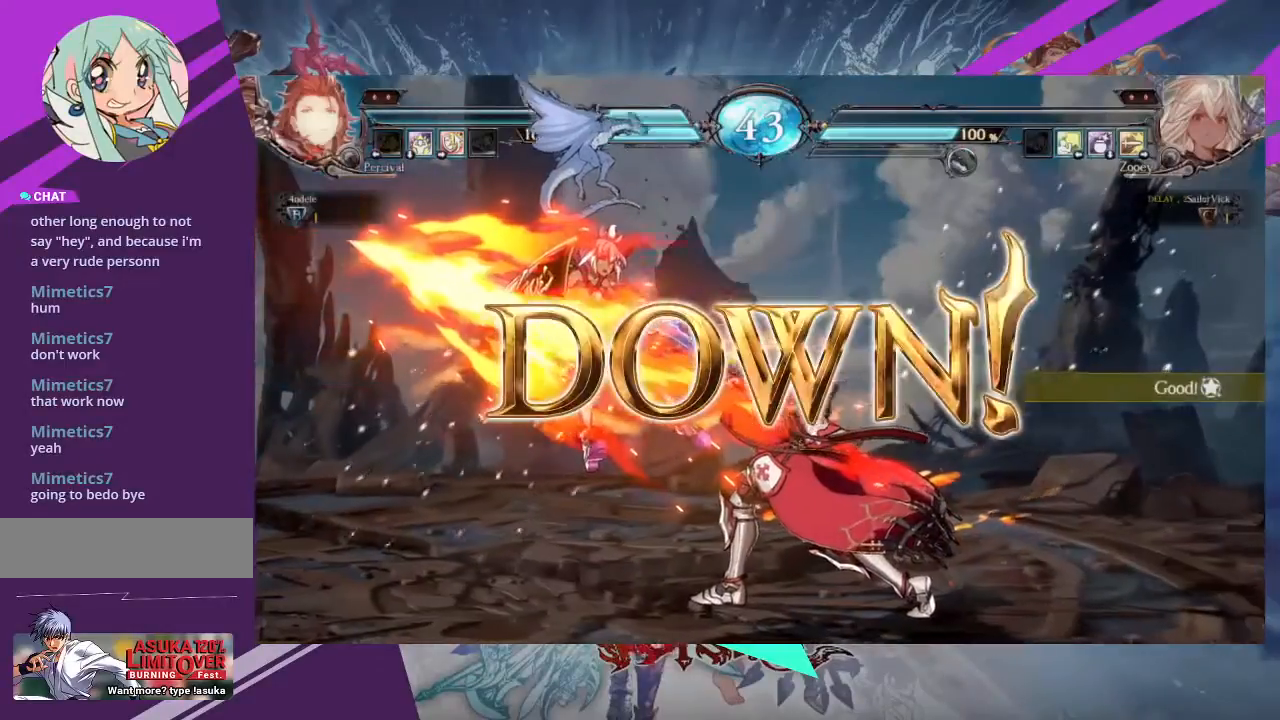
{"buttons": [], "left_stick": "center", "events": []}
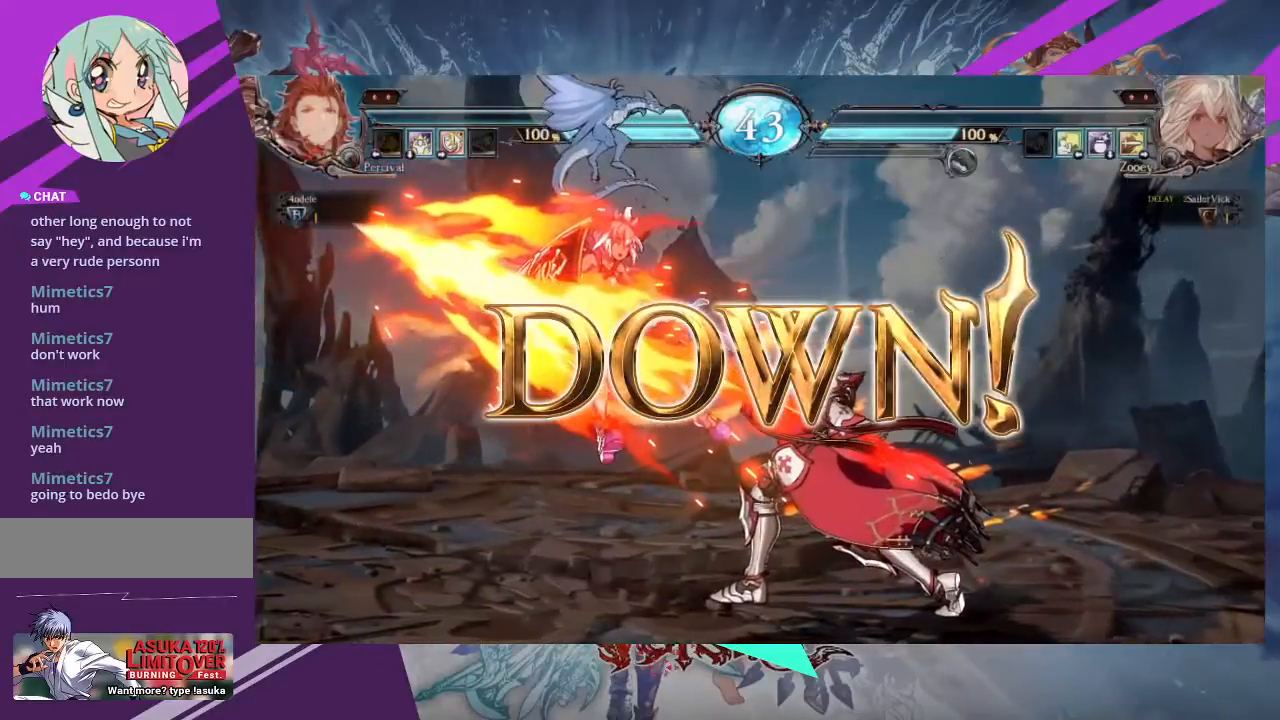
{"buttons": [], "left_stick": "center", "events": []}
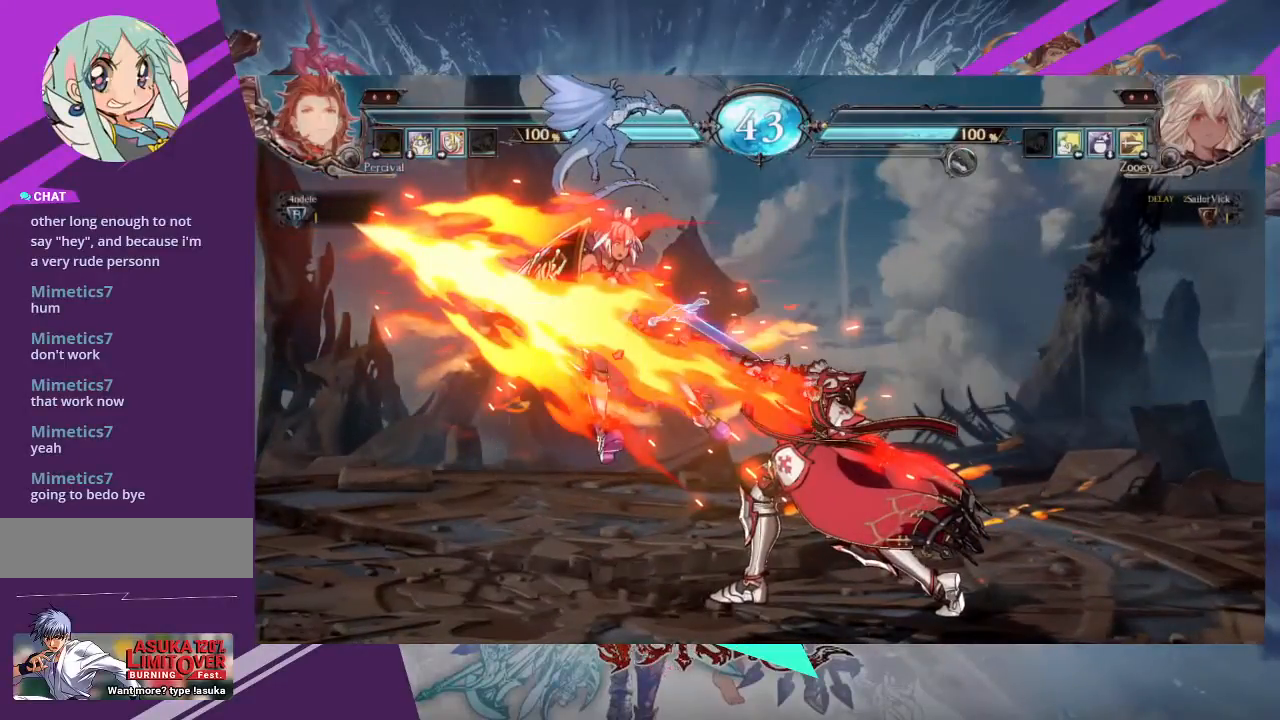
{"buttons": [], "left_stick": "center", "events": []}
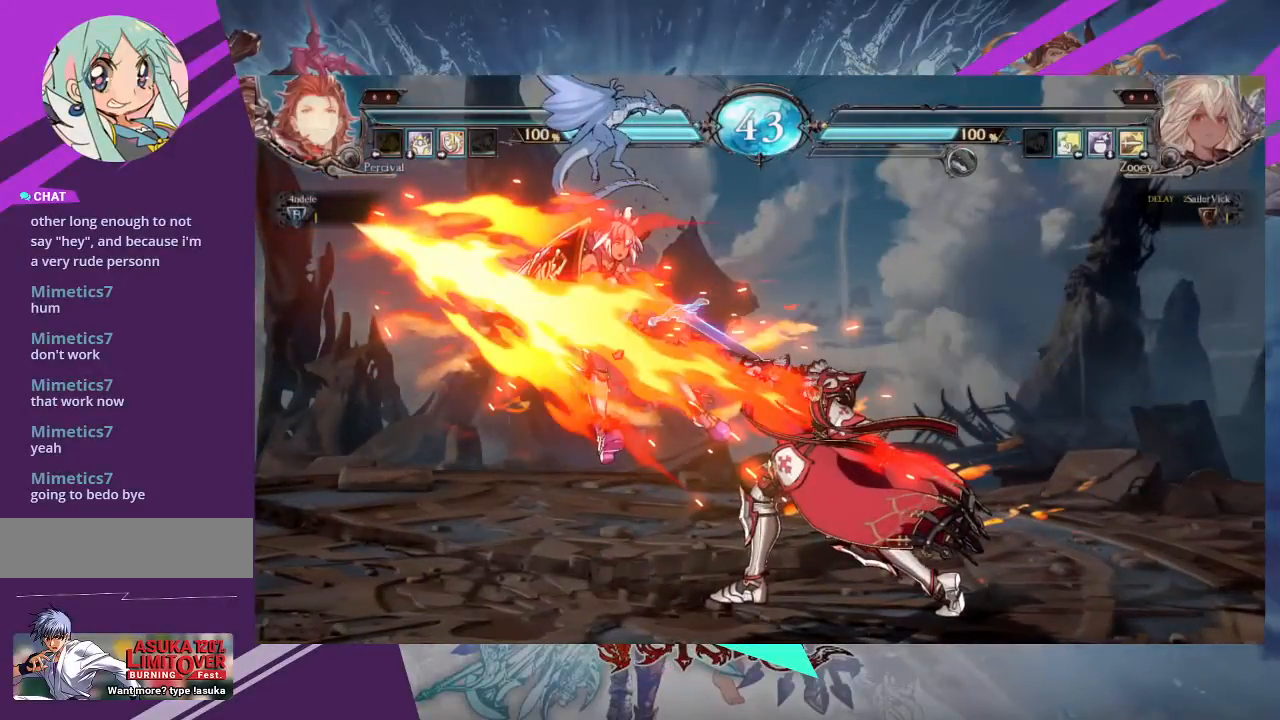
{"buttons": [], "left_stick": "center", "events": []}